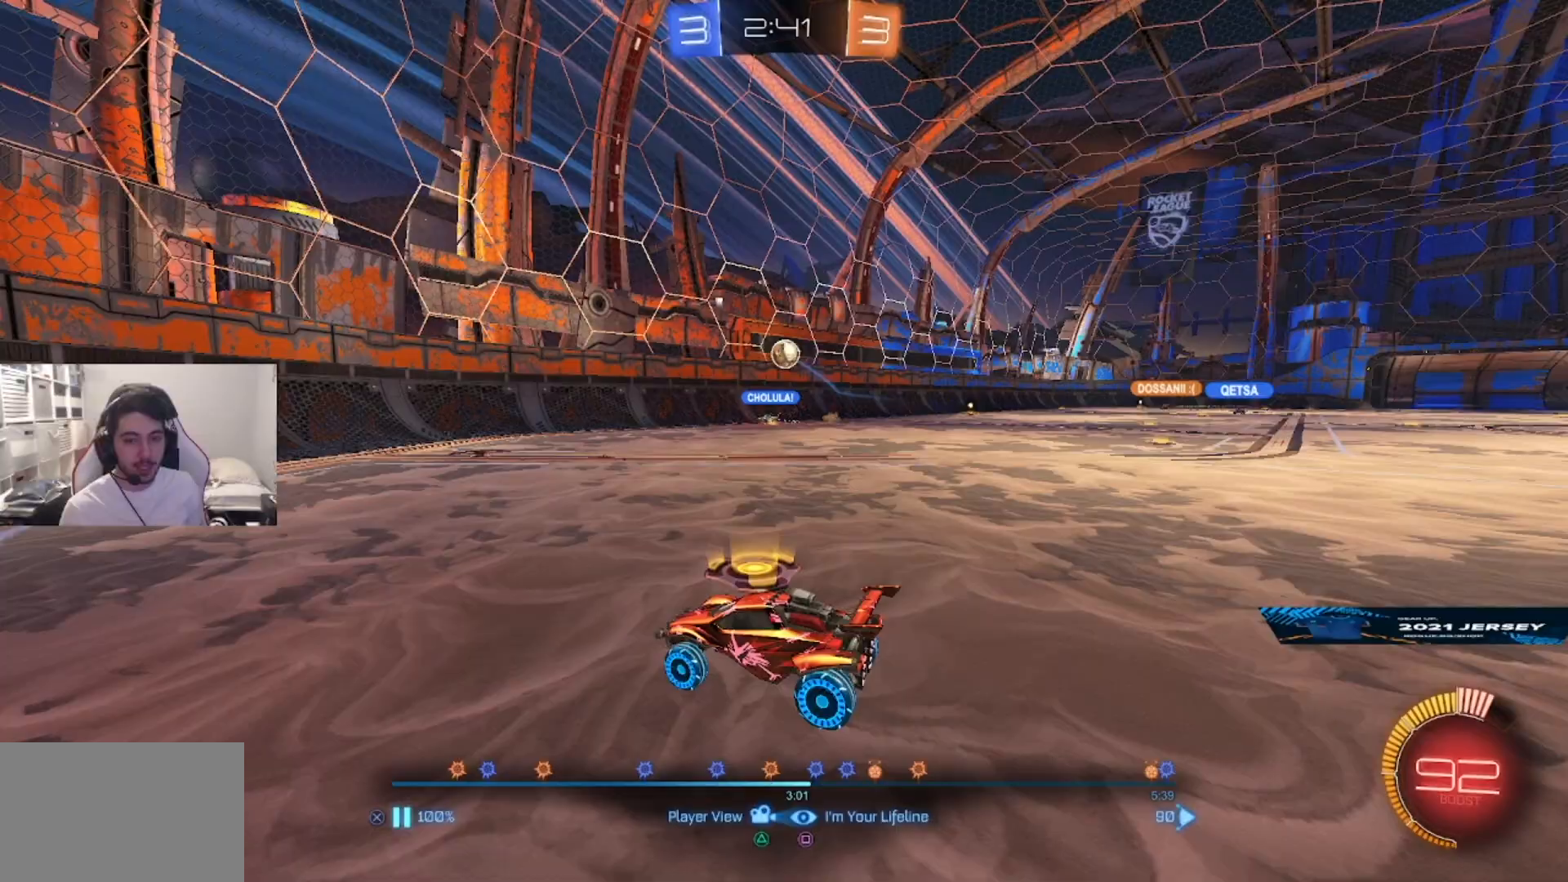
Gameplay with a controller (PlayStation layout); each line is a JSON object with the inputs held at the frame after it. "events" lists button and stick changes between this image and that frame as [ms after this image, input, new state], when the widget could be followed in between.
{"buttons": [], "left_stick": "center", "right_stick": "center", "events": [[250, "CROSS", "down"], [383, "CROSS", "up"]]}
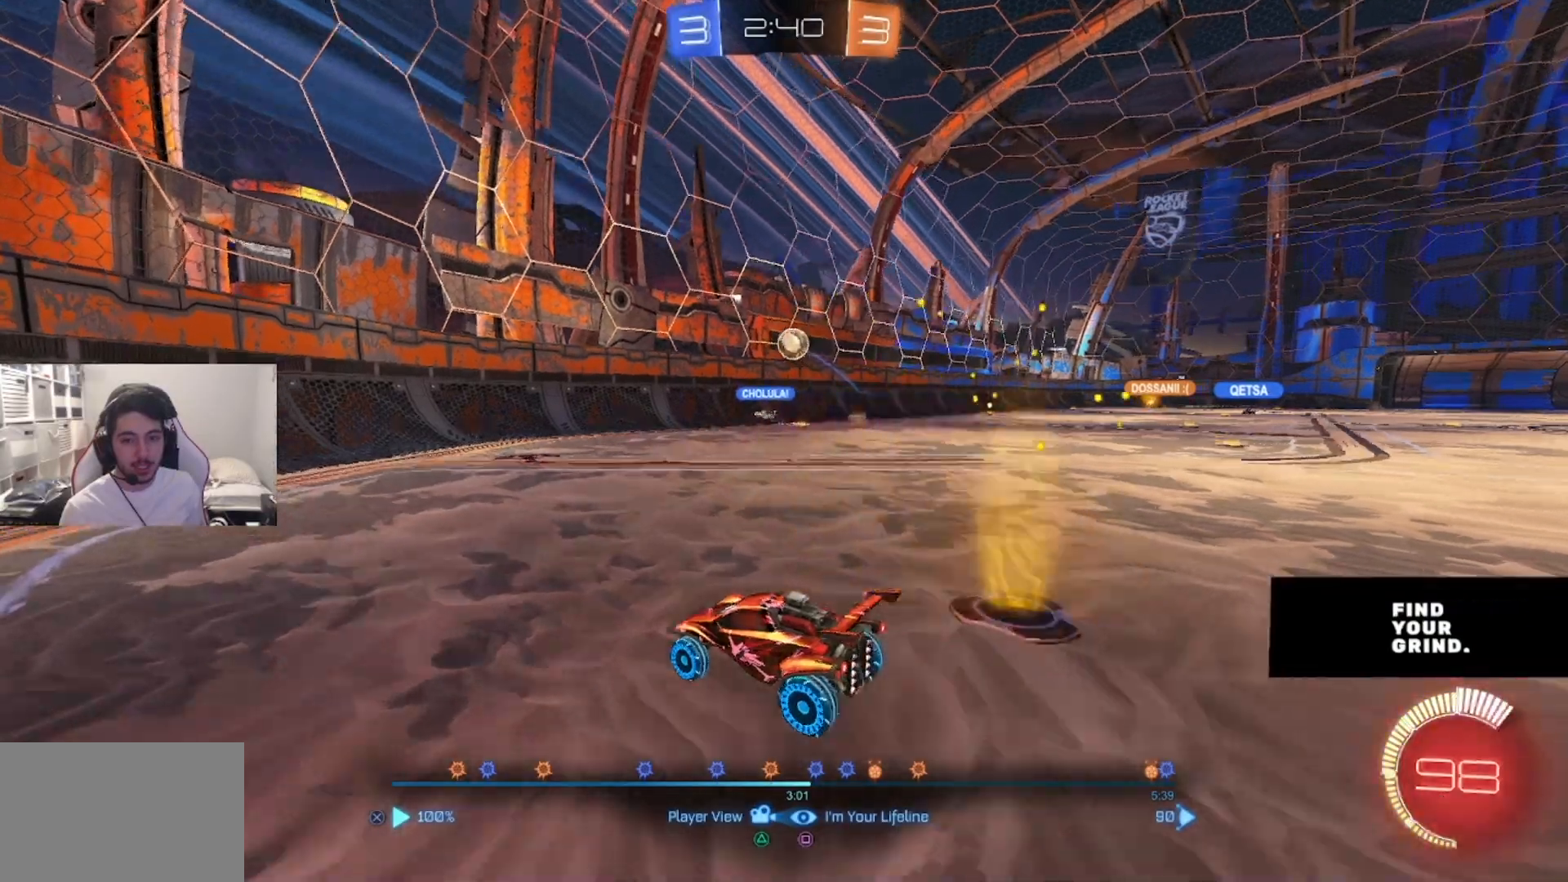
{"buttons": [], "left_stick": "center", "right_stick": "center", "events": []}
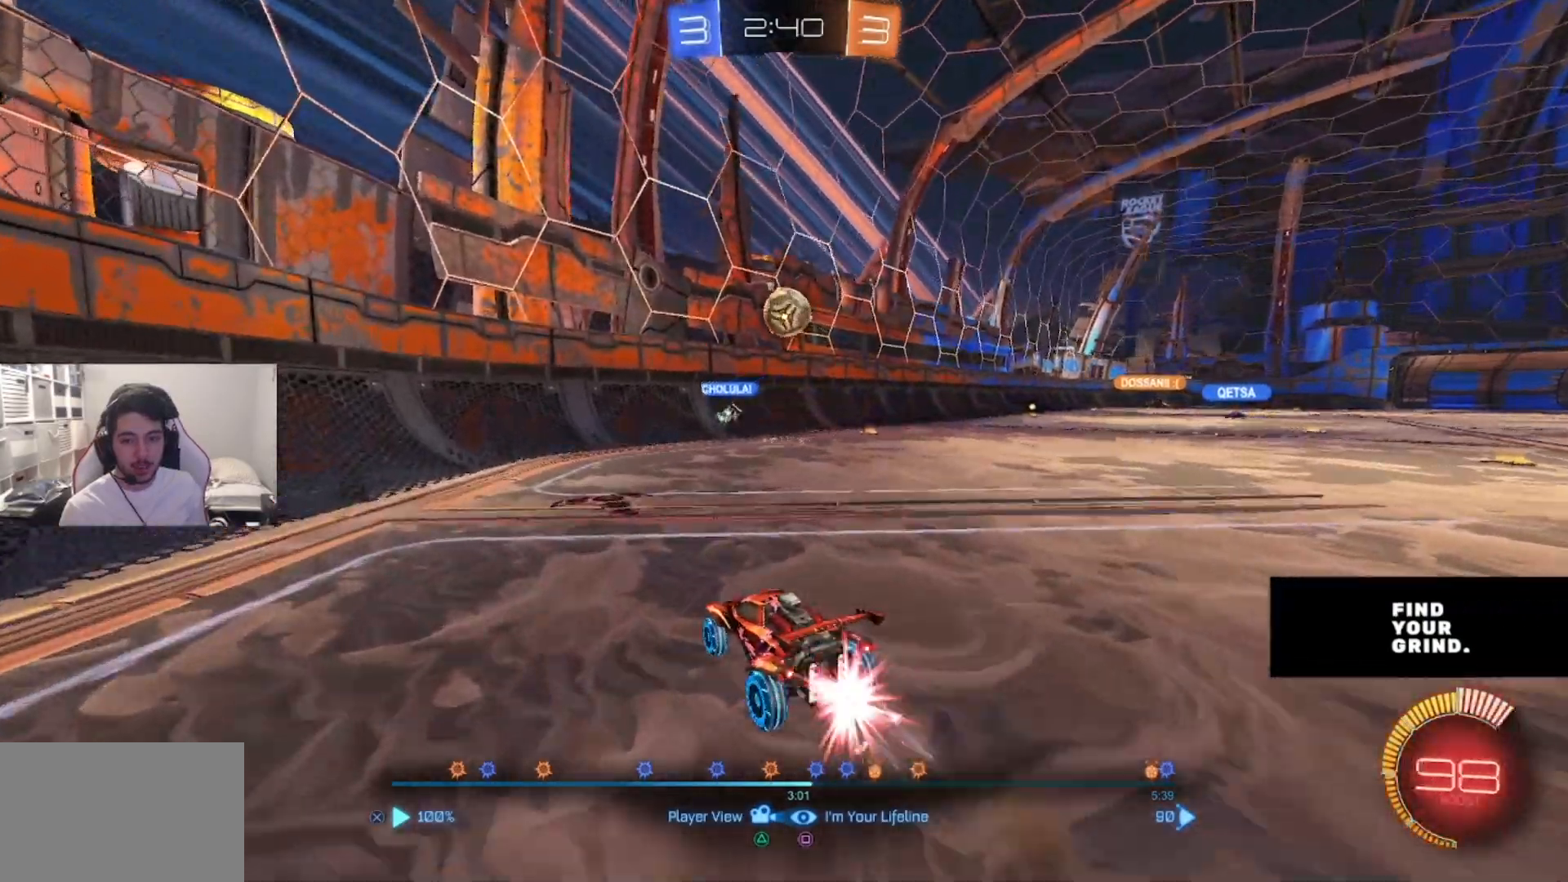
{"buttons": [], "left_stick": "center", "right_stick": "center", "events": [[100, "CROSS", "down"], [233, "CROSS", "up"]]}
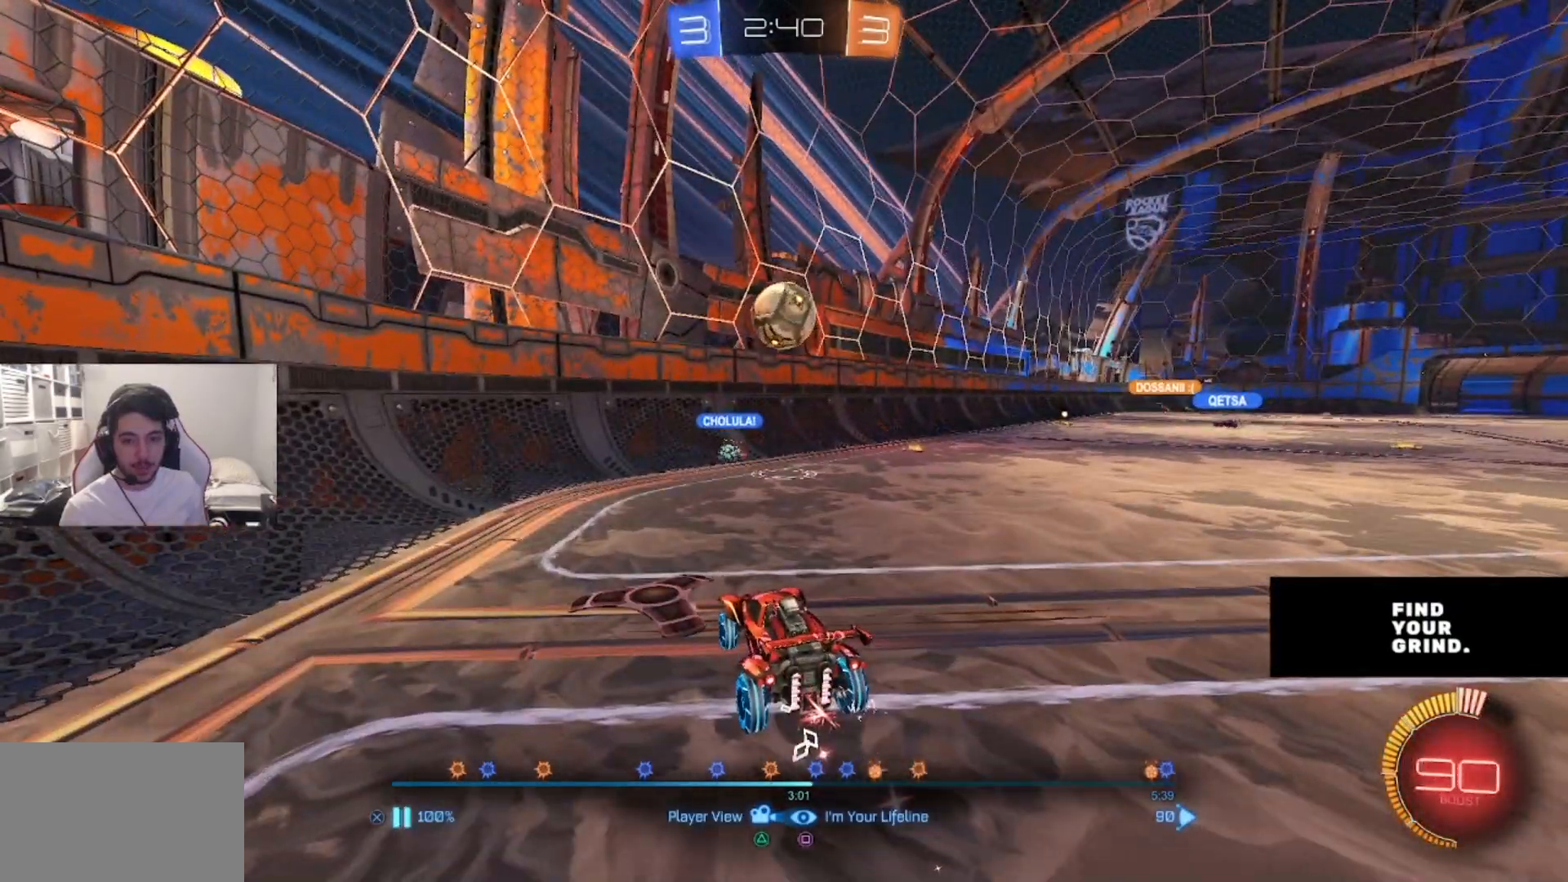
{"buttons": ["CROSS"], "left_stick": "center", "right_stick": "center", "events": [[433, "CROSS", "down"]]}
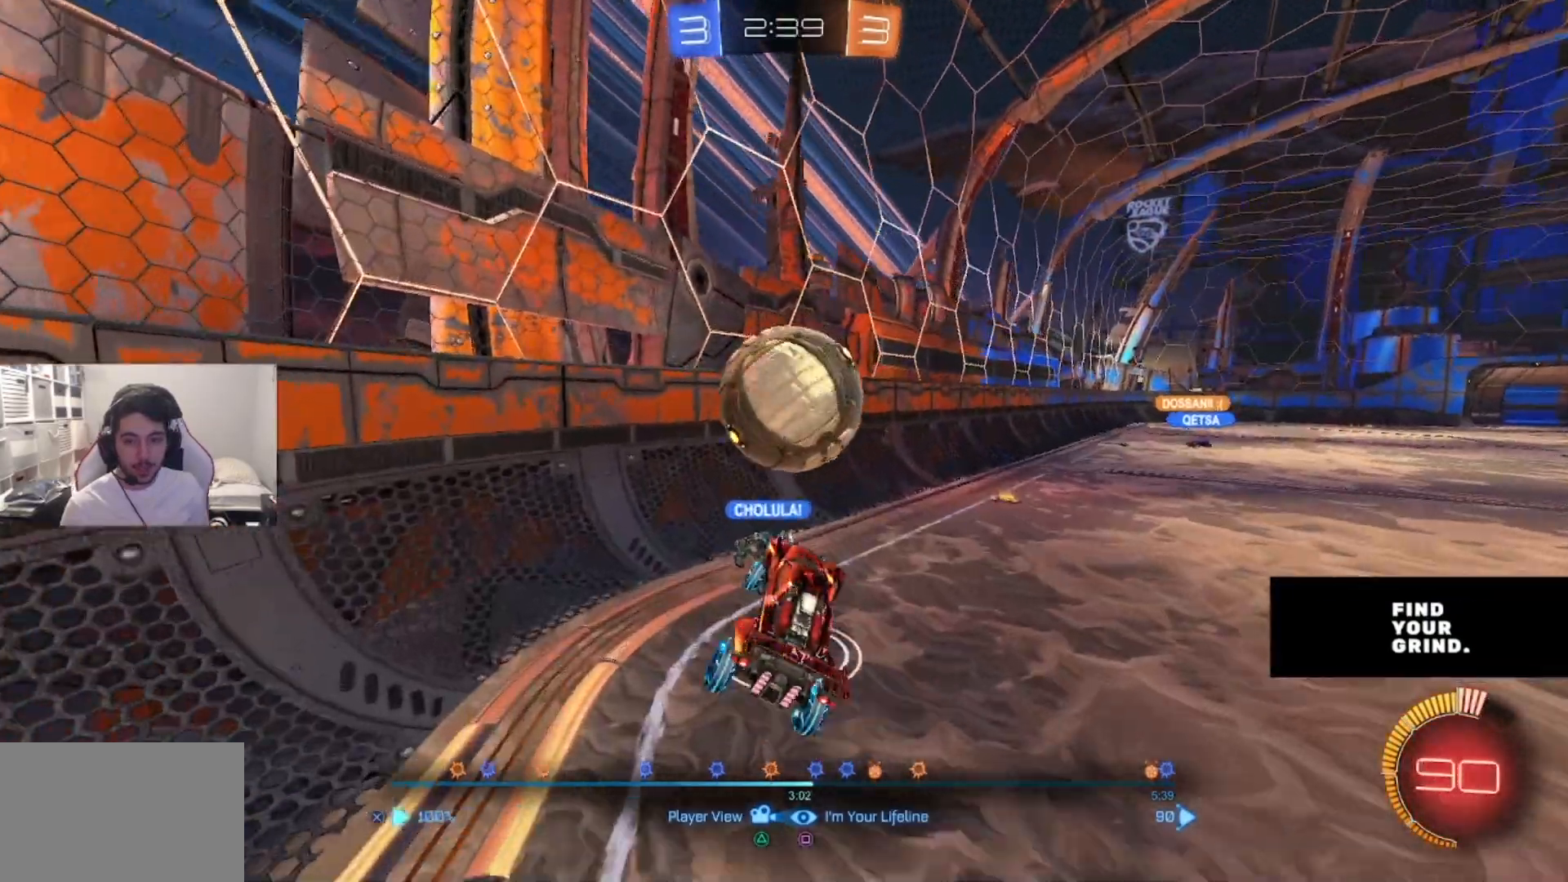
{"buttons": ["DPAD_LEFT"], "left_stick": "center", "right_stick": "center", "events": [[67, "CROSS", "up"], [433, "DPAD_LEFT", "down"]]}
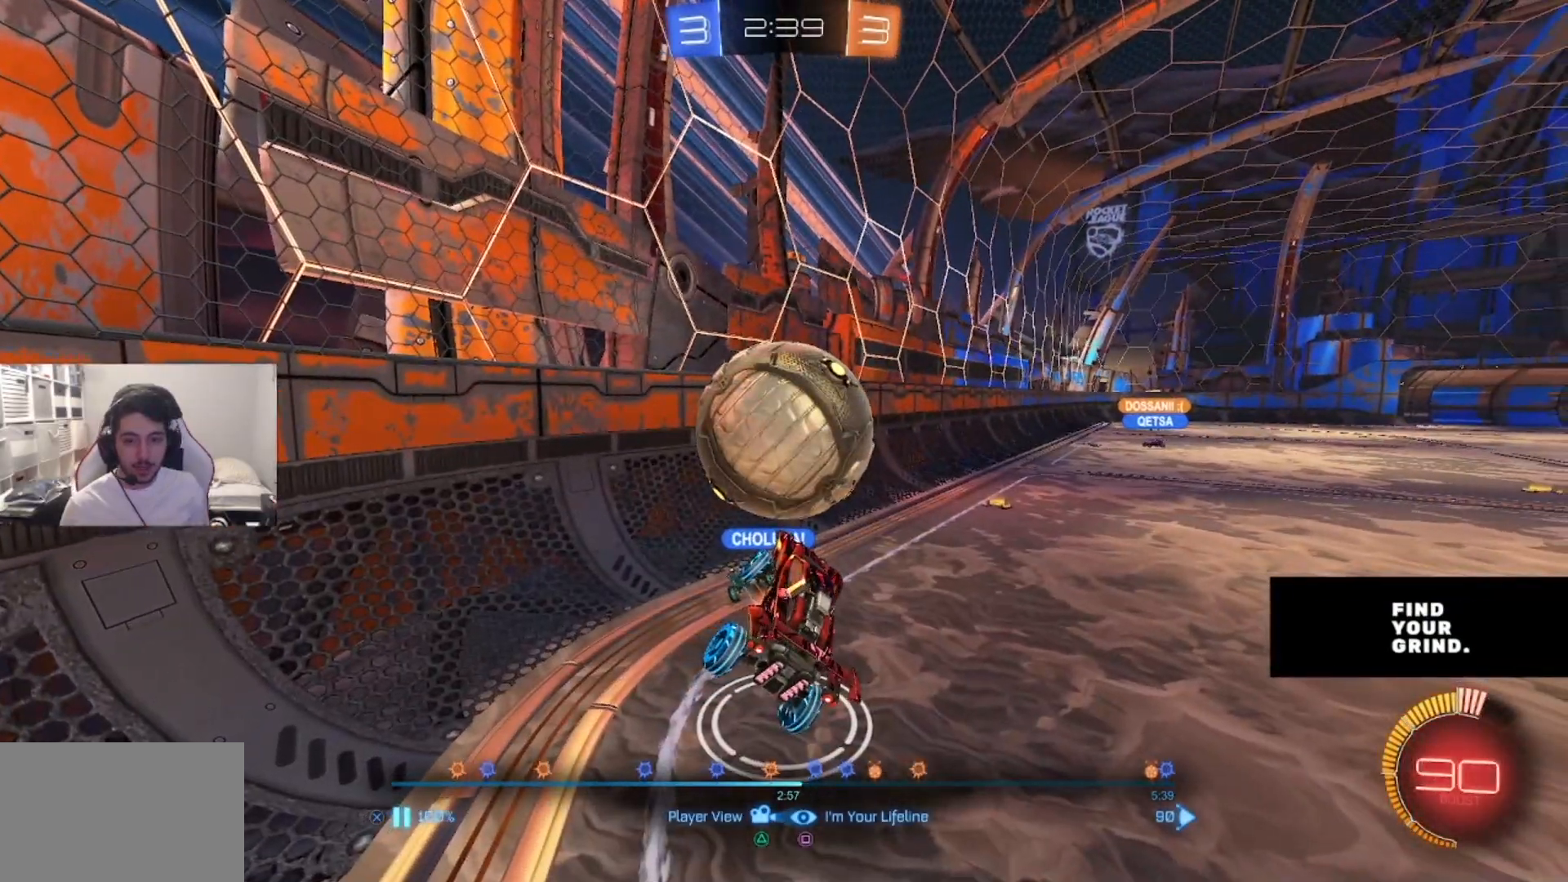
{"buttons": ["CROSS"], "left_stick": "center", "right_stick": "center", "events": [[17, "DPAD_LEFT", "up"], [383, "CROSS", "down"]]}
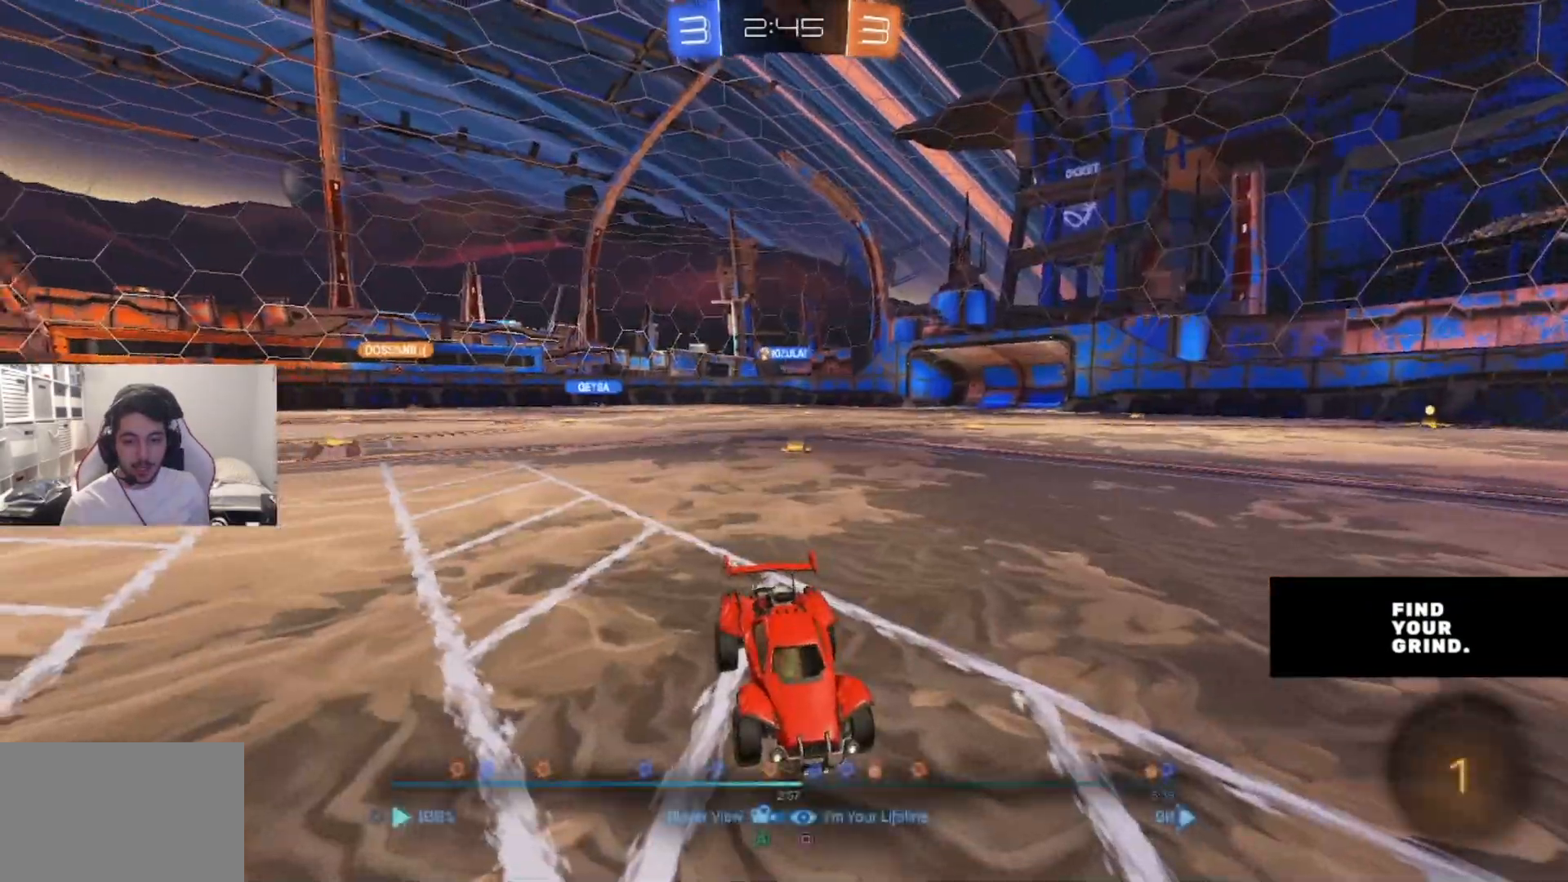
{"buttons": [], "left_stick": "center", "right_stick": "center", "events": [[17, "CROSS", "up"]]}
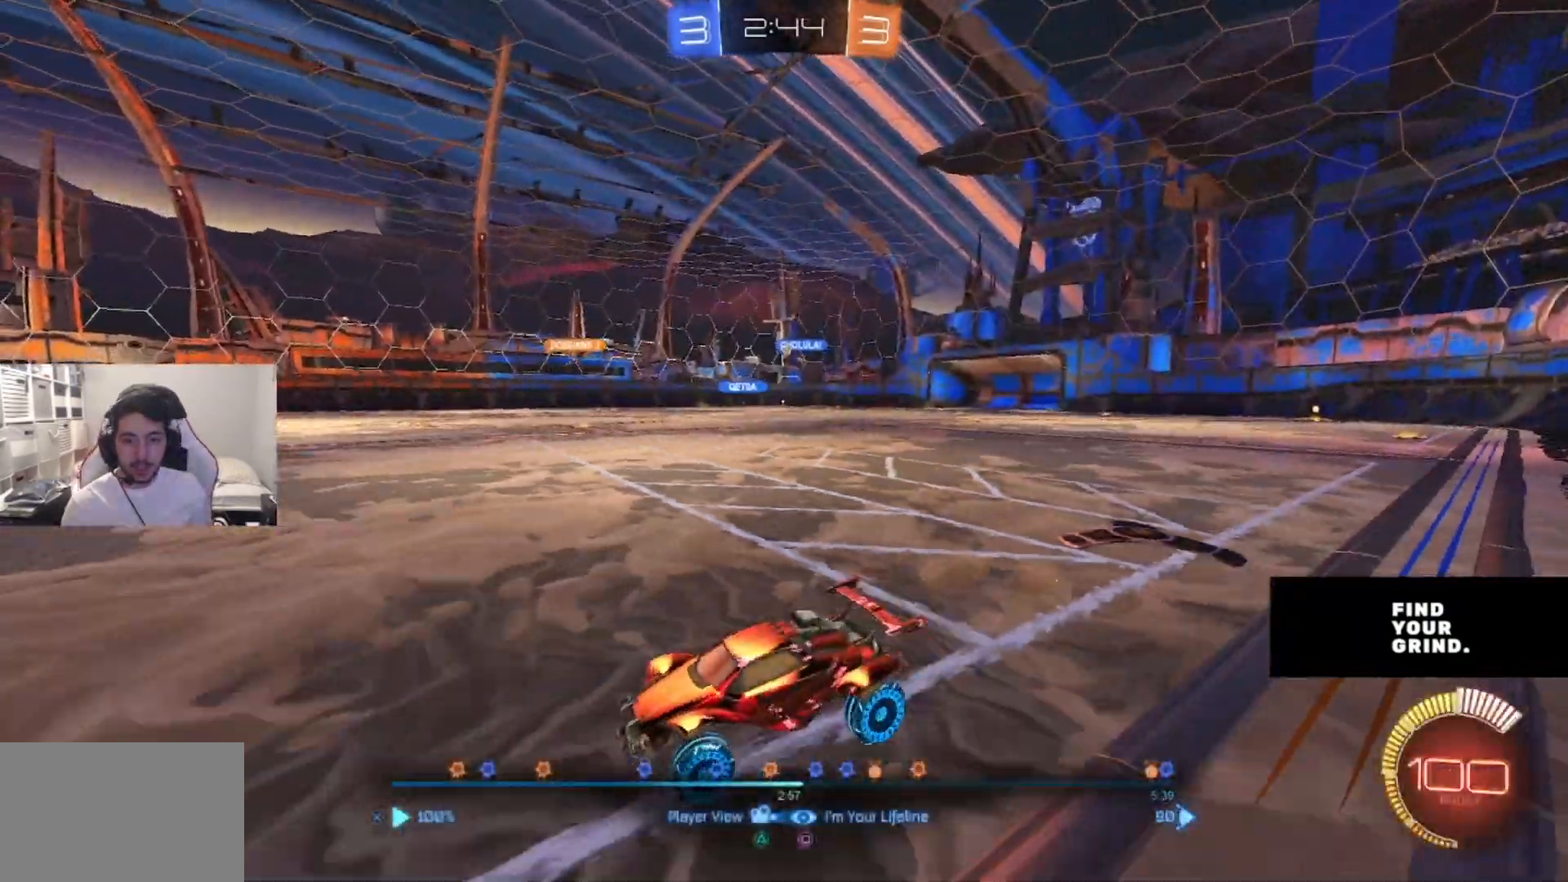
{"buttons": [], "left_stick": "center", "right_stick": "center", "events": []}
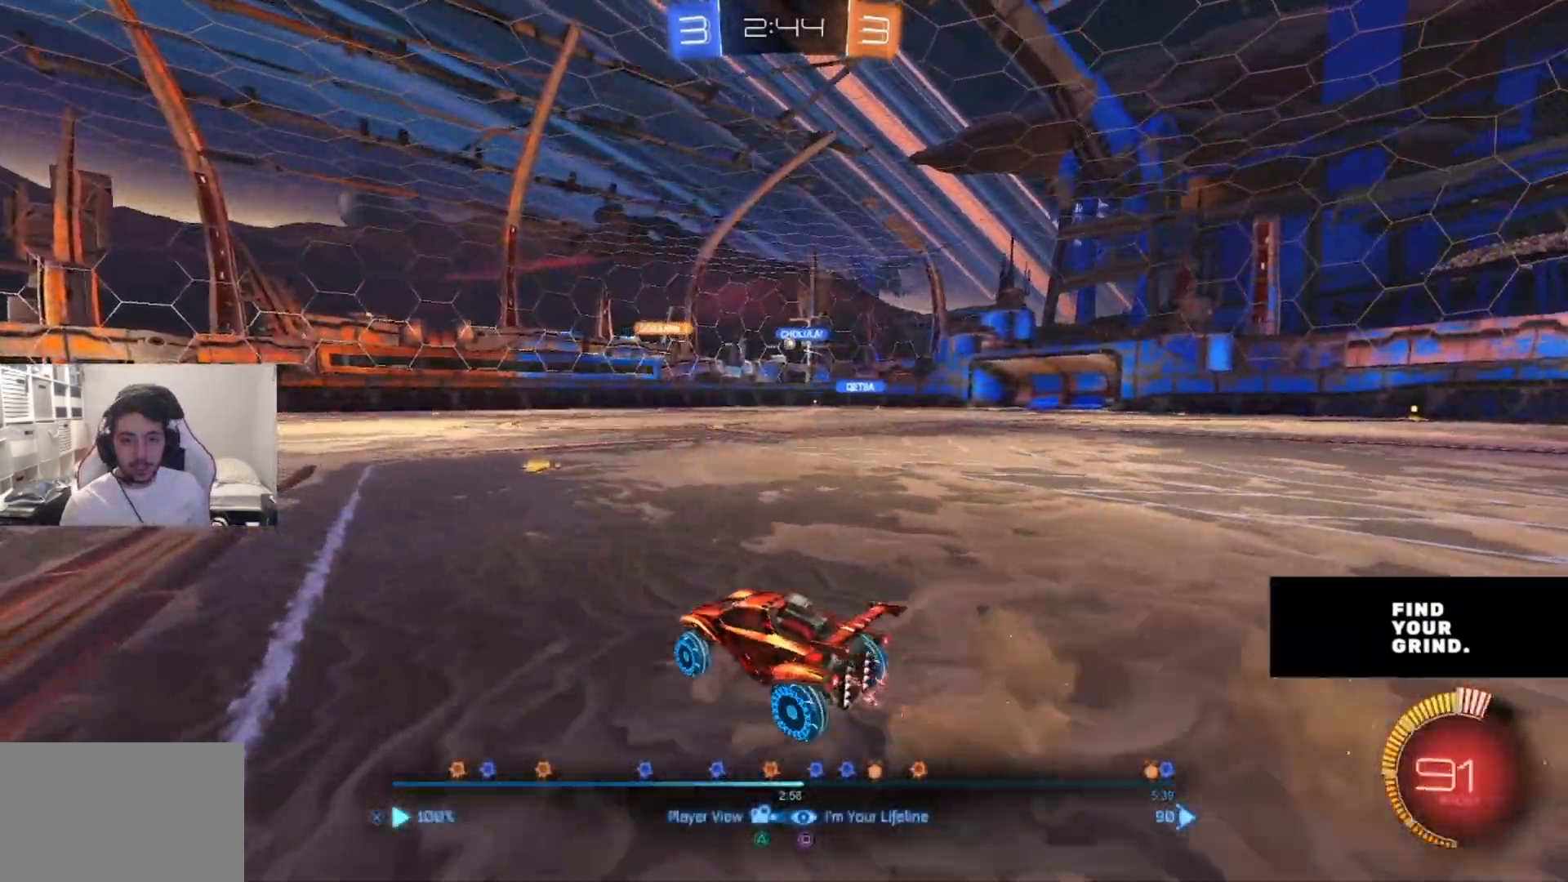
{"buttons": [], "left_stick": "center", "right_stick": "center", "events": []}
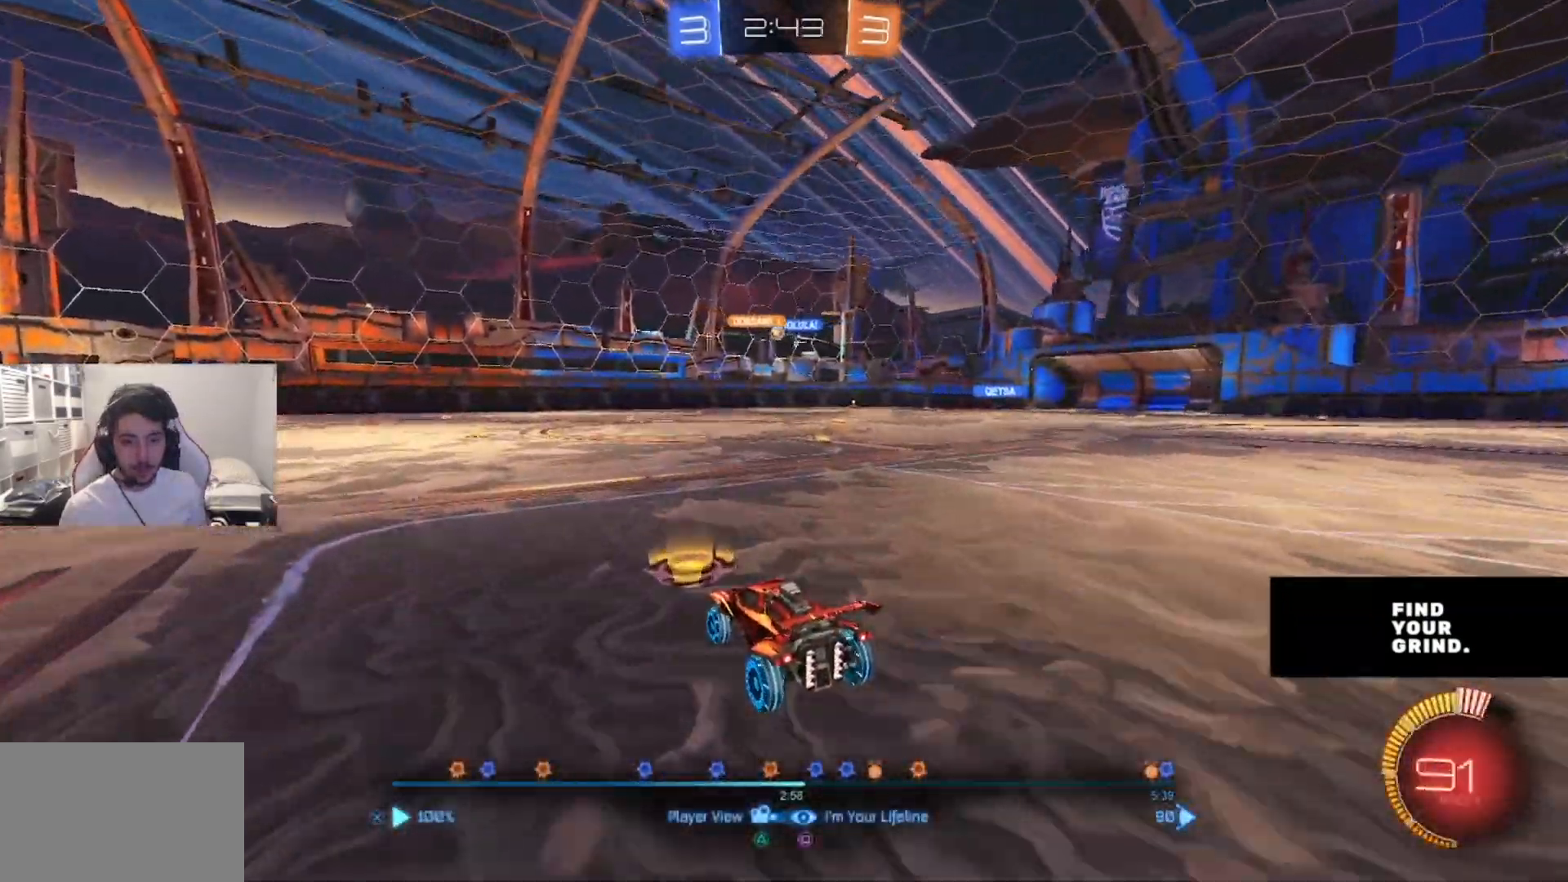
{"buttons": [], "left_stick": "center", "right_stick": "center", "events": []}
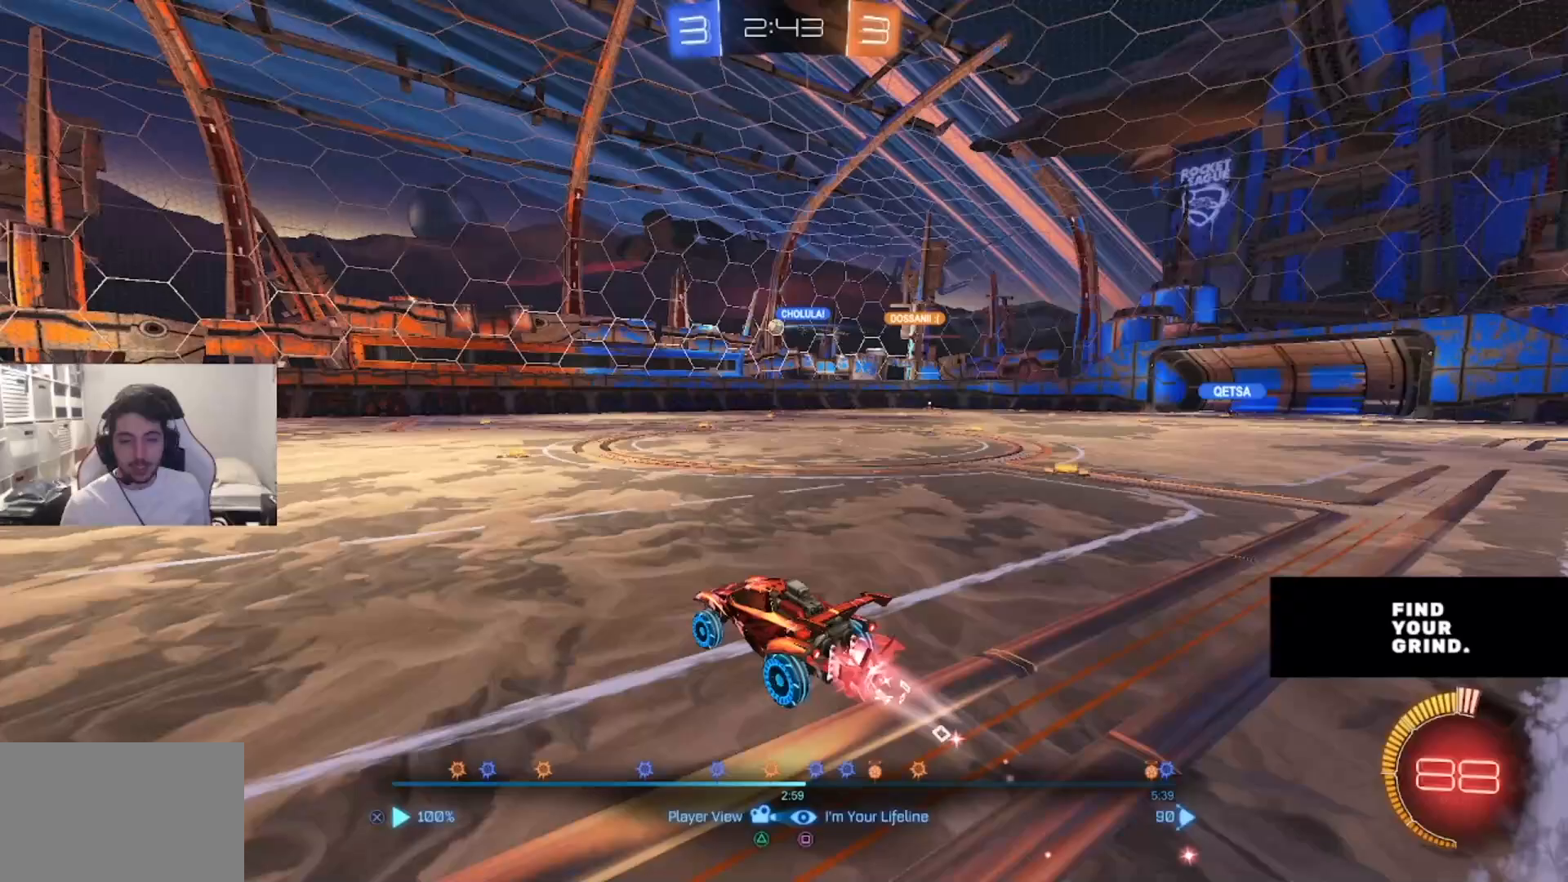
{"buttons": [], "left_stick": "center", "right_stick": "center", "events": []}
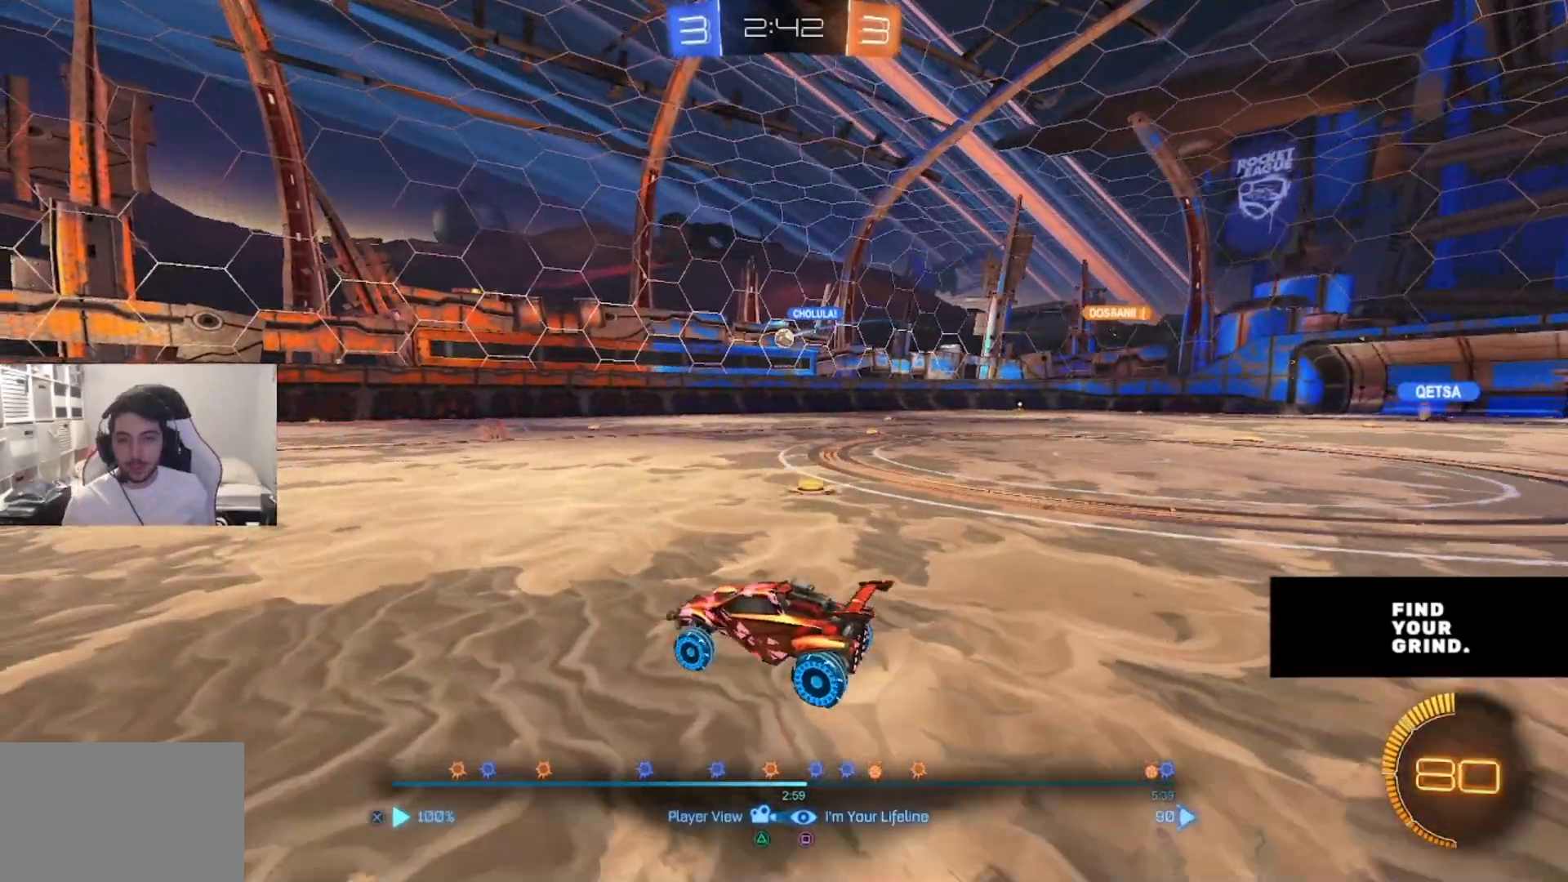
{"buttons": [], "left_stick": "center", "right_stick": "center", "events": []}
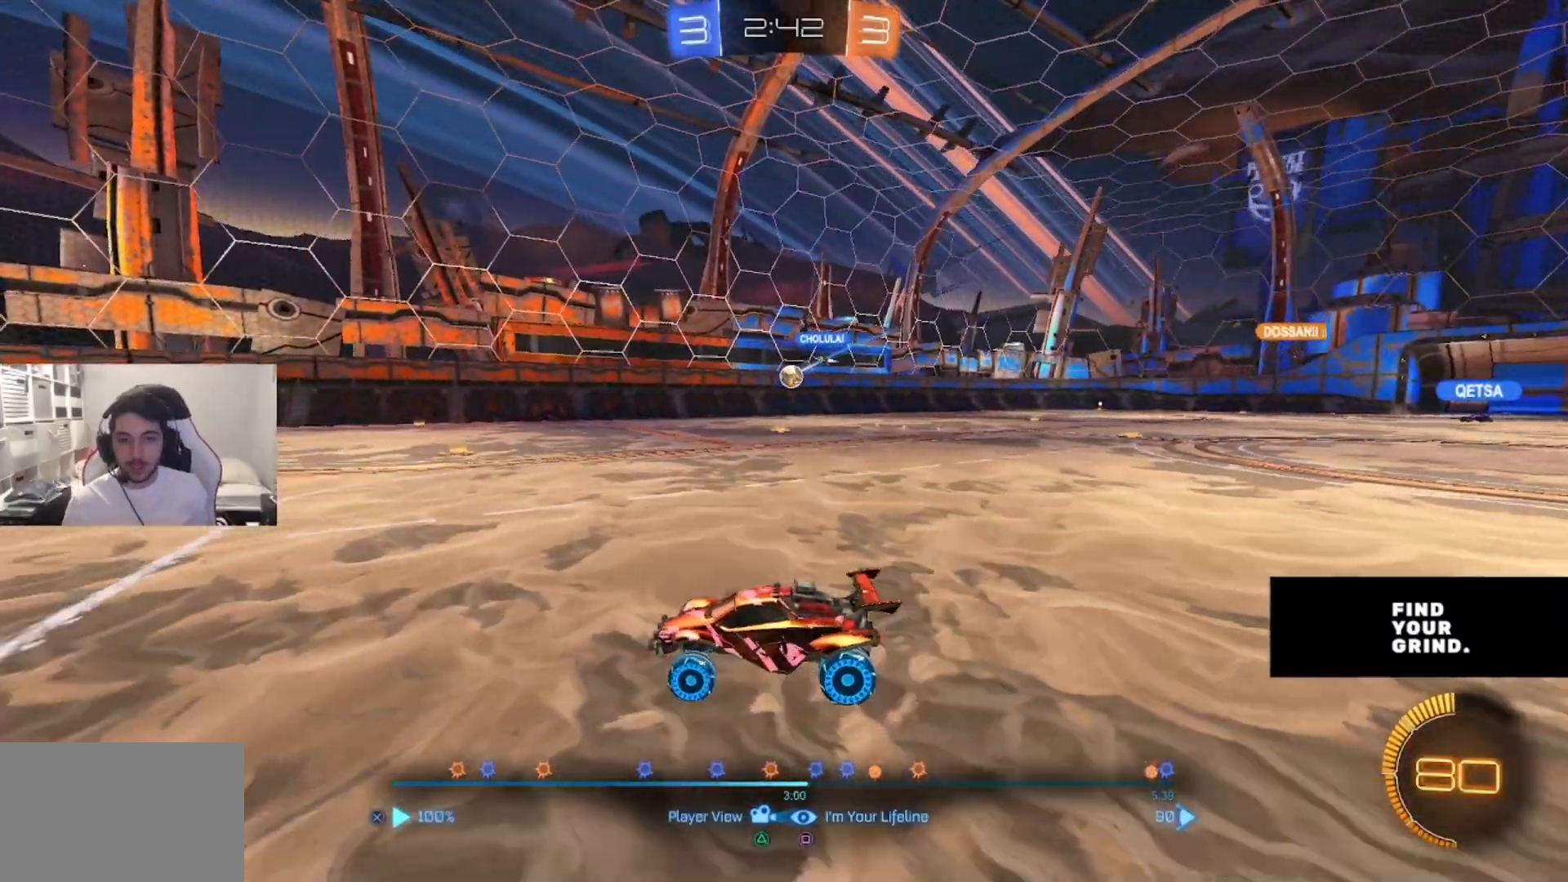
{"buttons": [], "left_stick": "center", "right_stick": "center", "events": []}
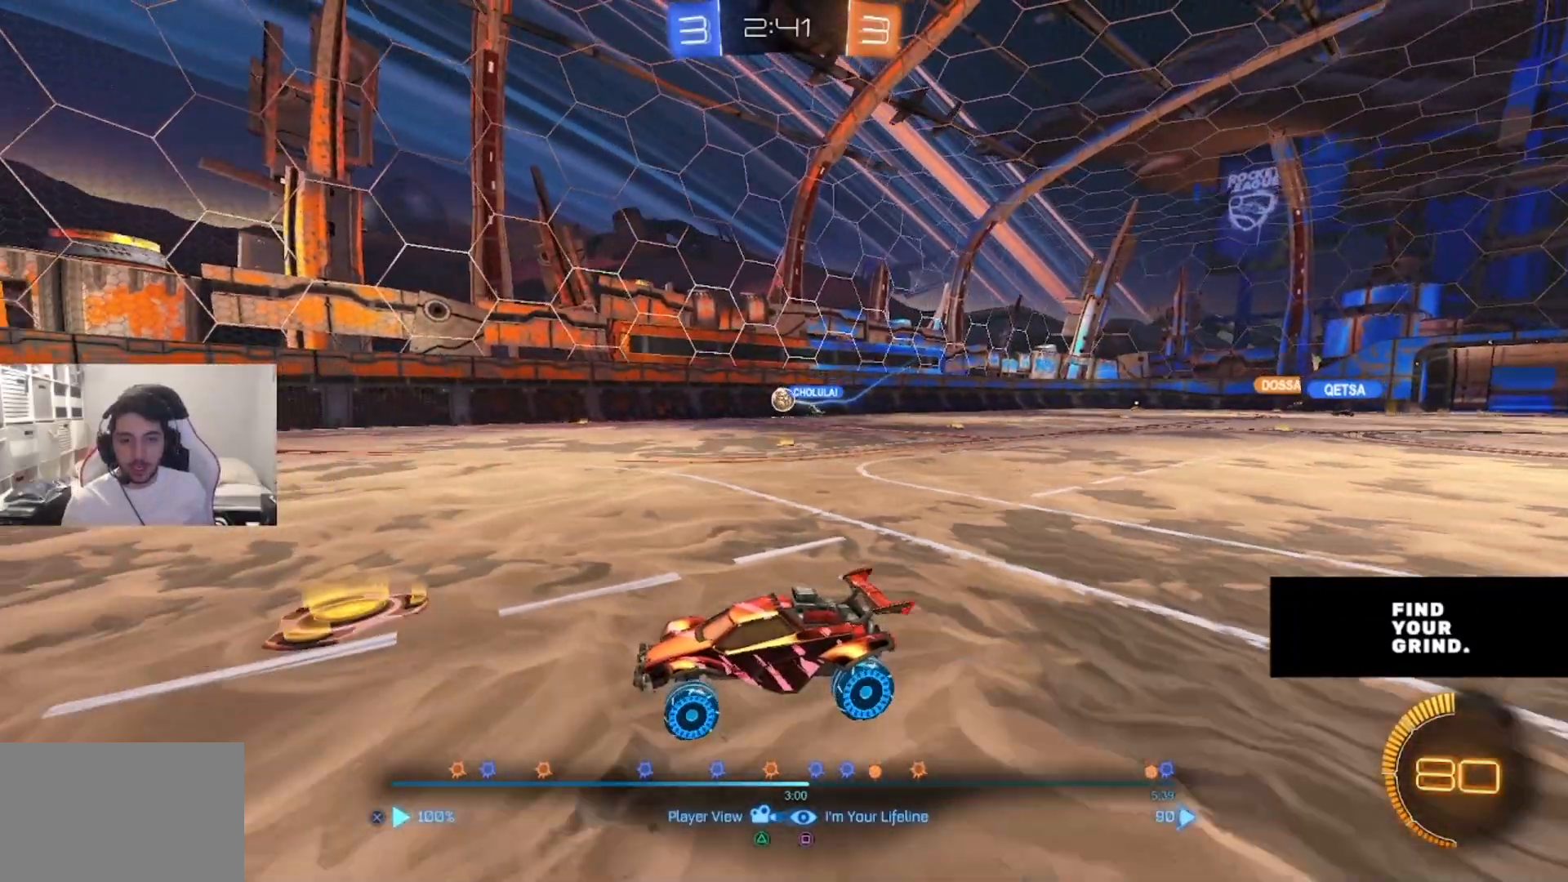
{"buttons": [], "left_stick": "center", "right_stick": "center", "events": []}
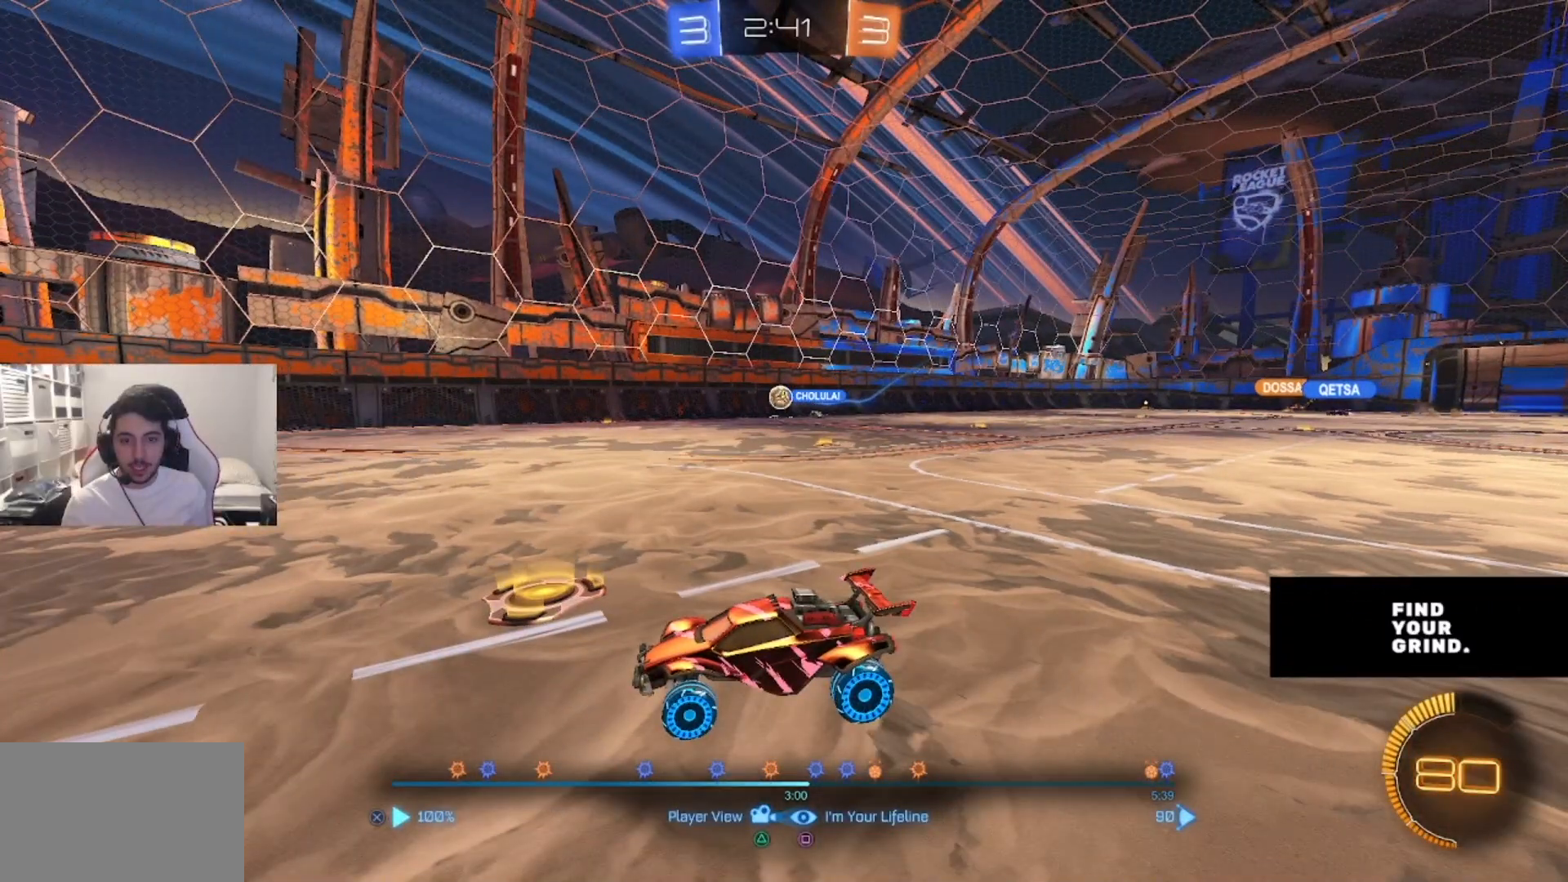
{"buttons": [], "left_stick": "center", "right_stick": "center", "events": []}
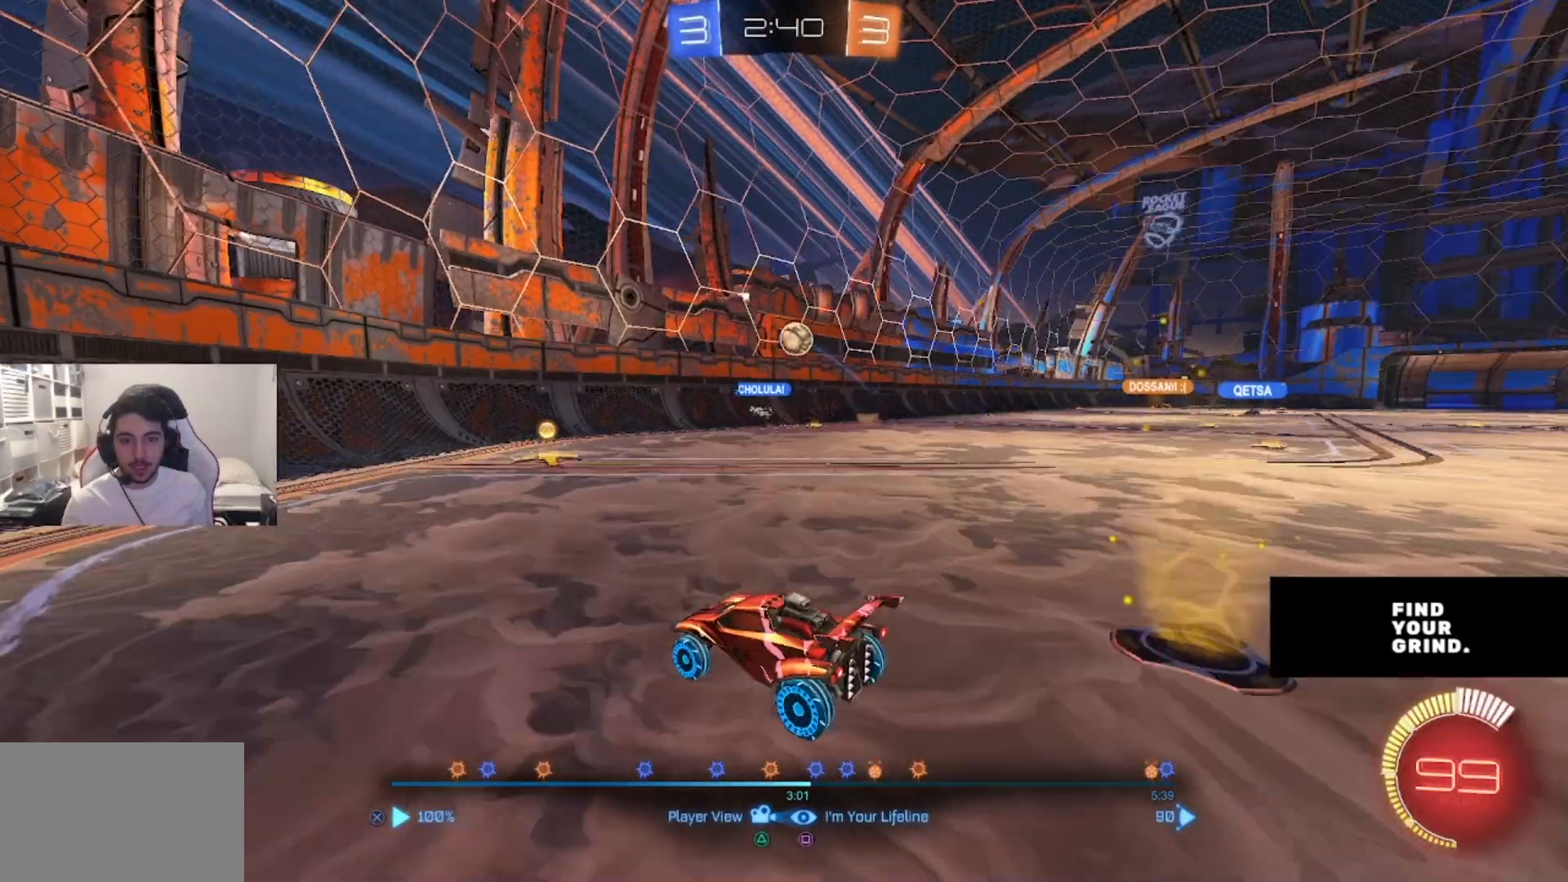
{"buttons": [], "left_stick": "center", "right_stick": "center", "events": [[200, "CROSS", "down"], [367, "CROSS", "up"]]}
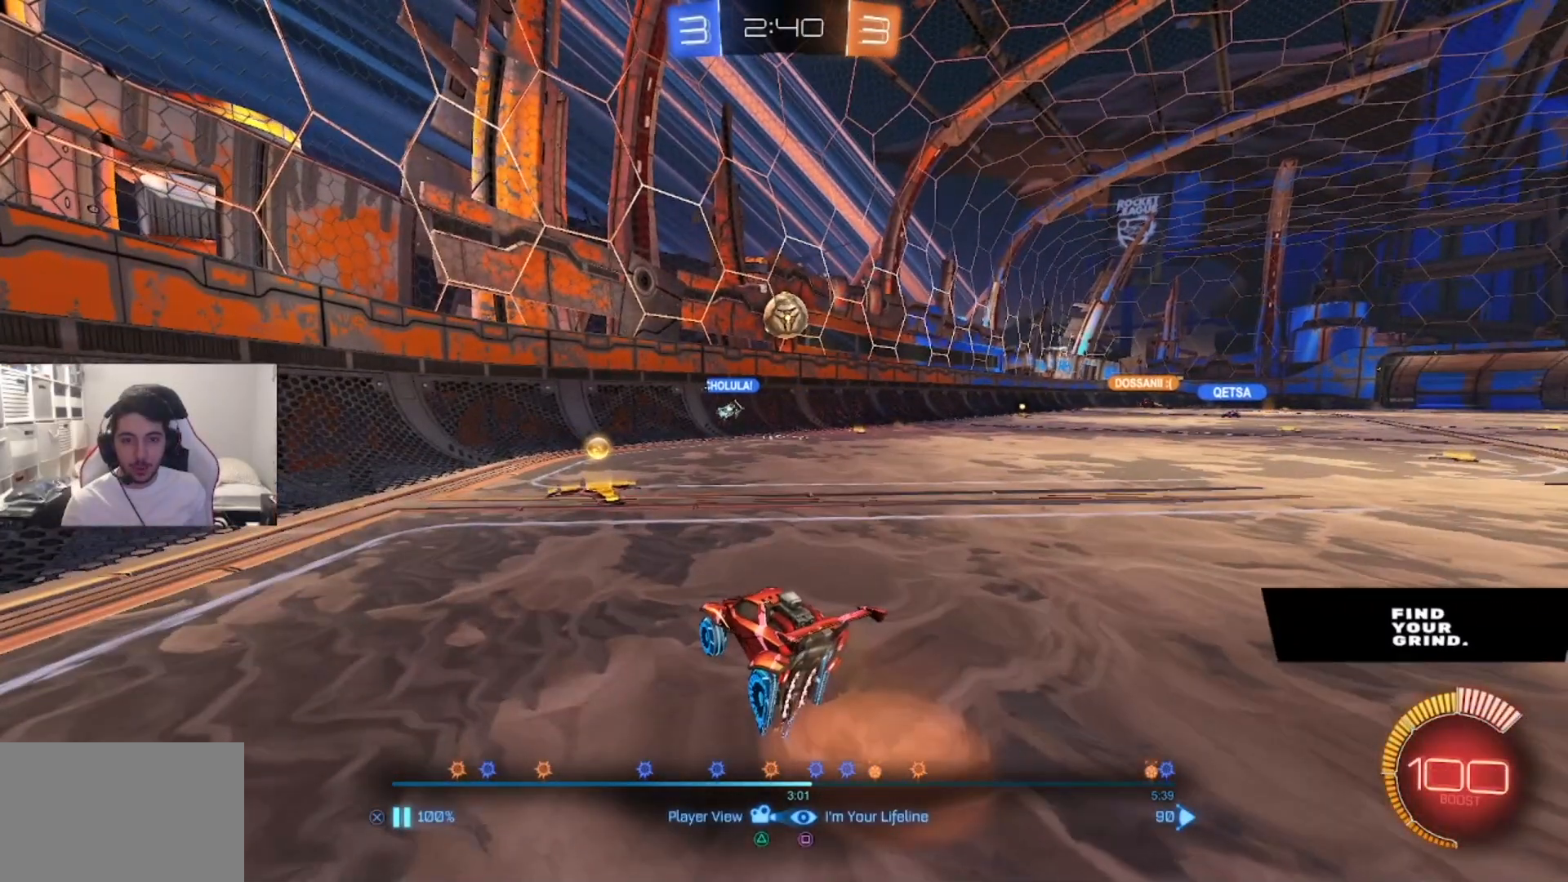
{"buttons": [], "left_stick": "center", "right_stick": "center", "events": []}
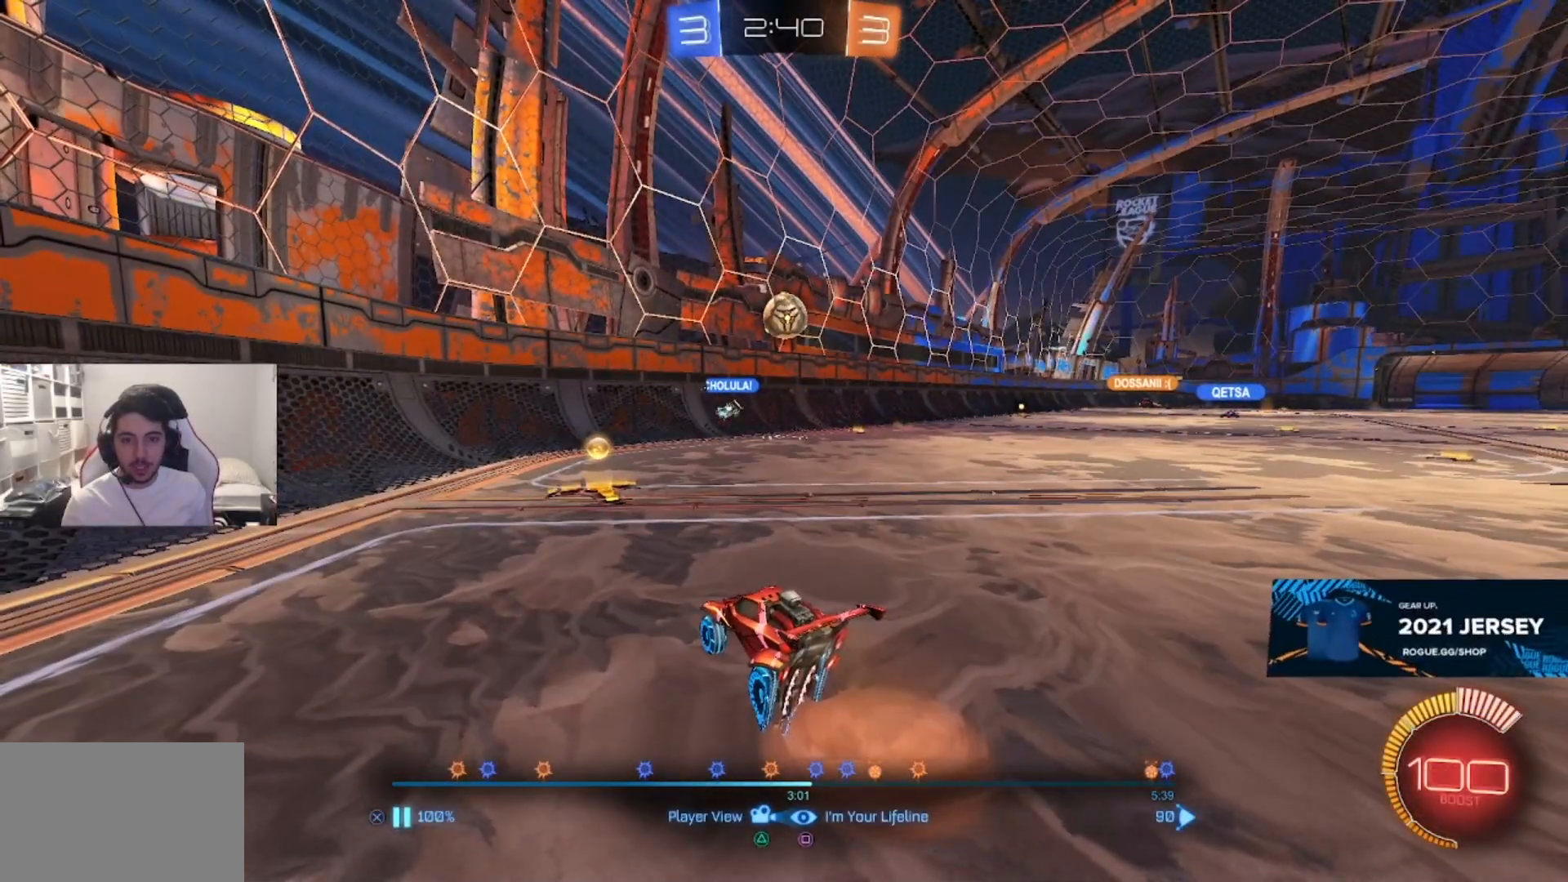
{"buttons": [], "left_stick": "center", "right_stick": "center", "events": []}
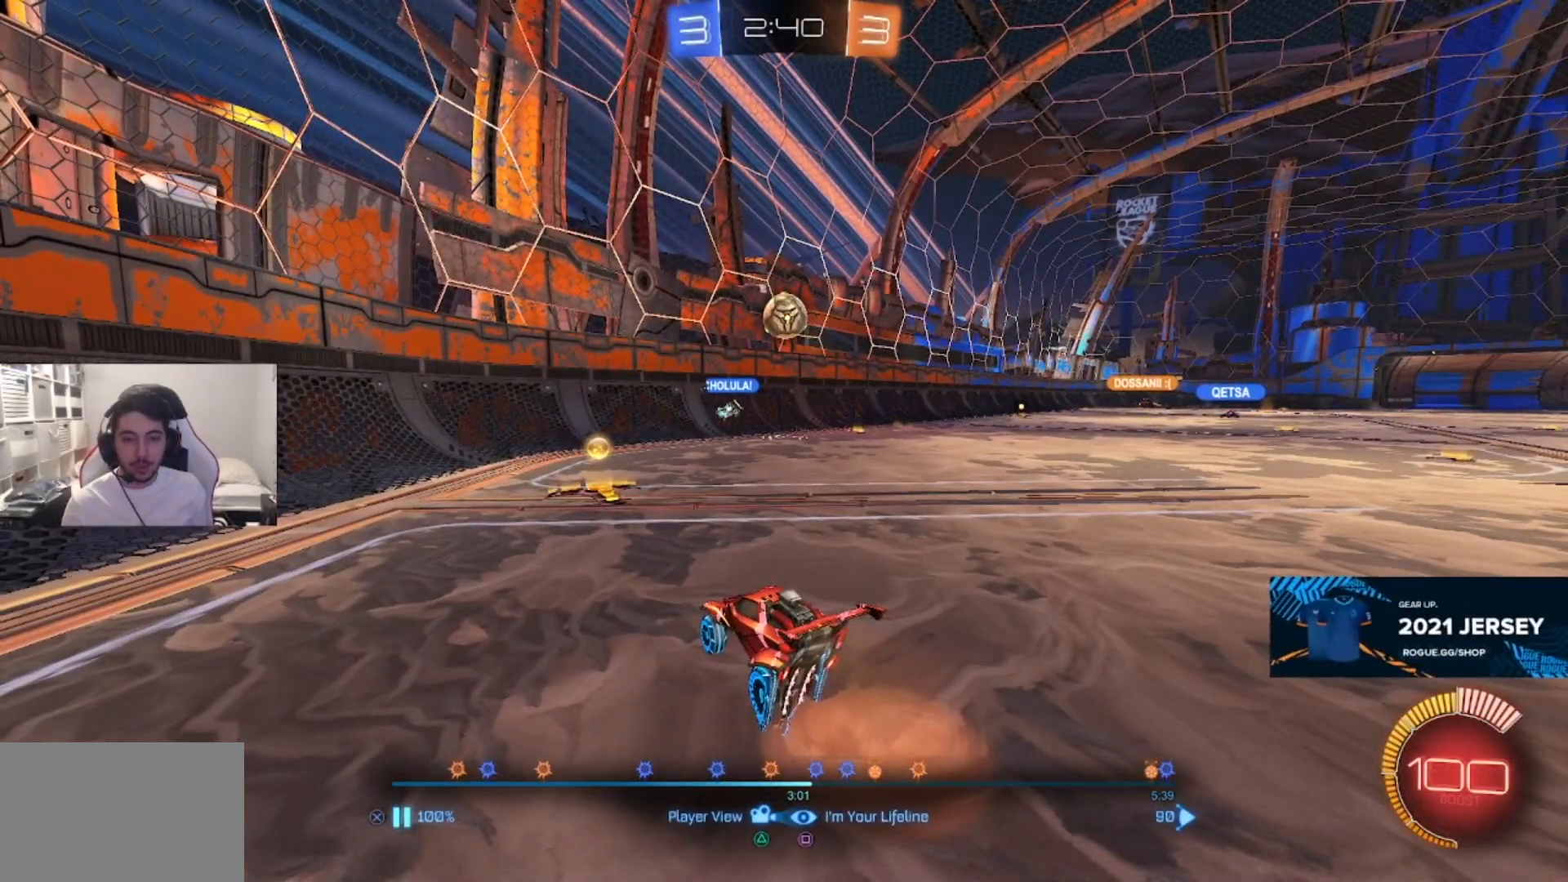
{"buttons": [], "left_stick": "center", "right_stick": "center", "events": []}
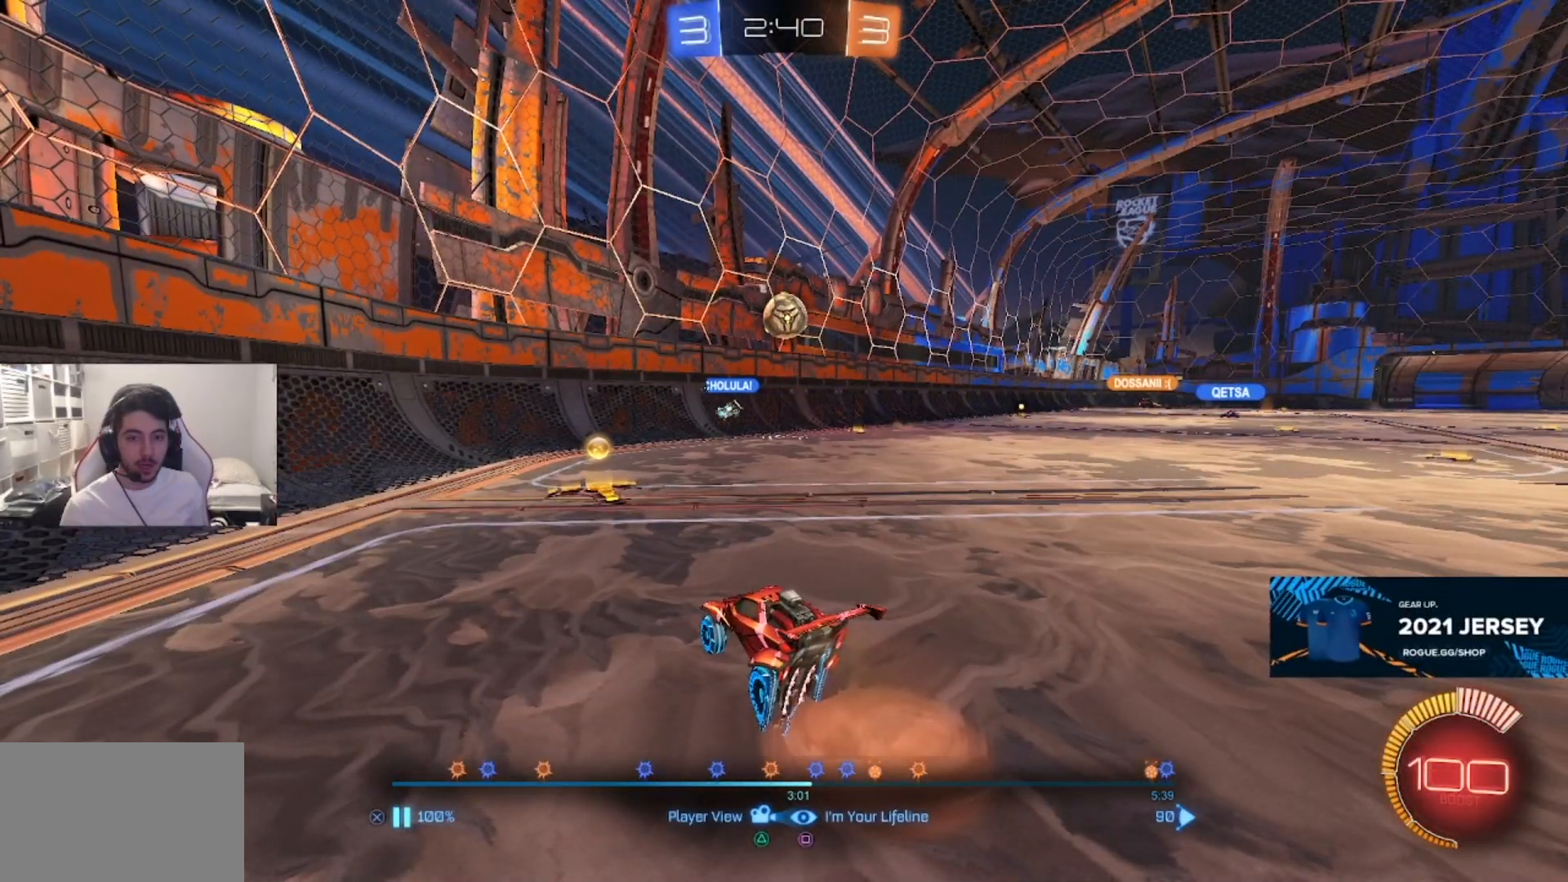
{"buttons": [], "left_stick": "center", "right_stick": "center", "events": []}
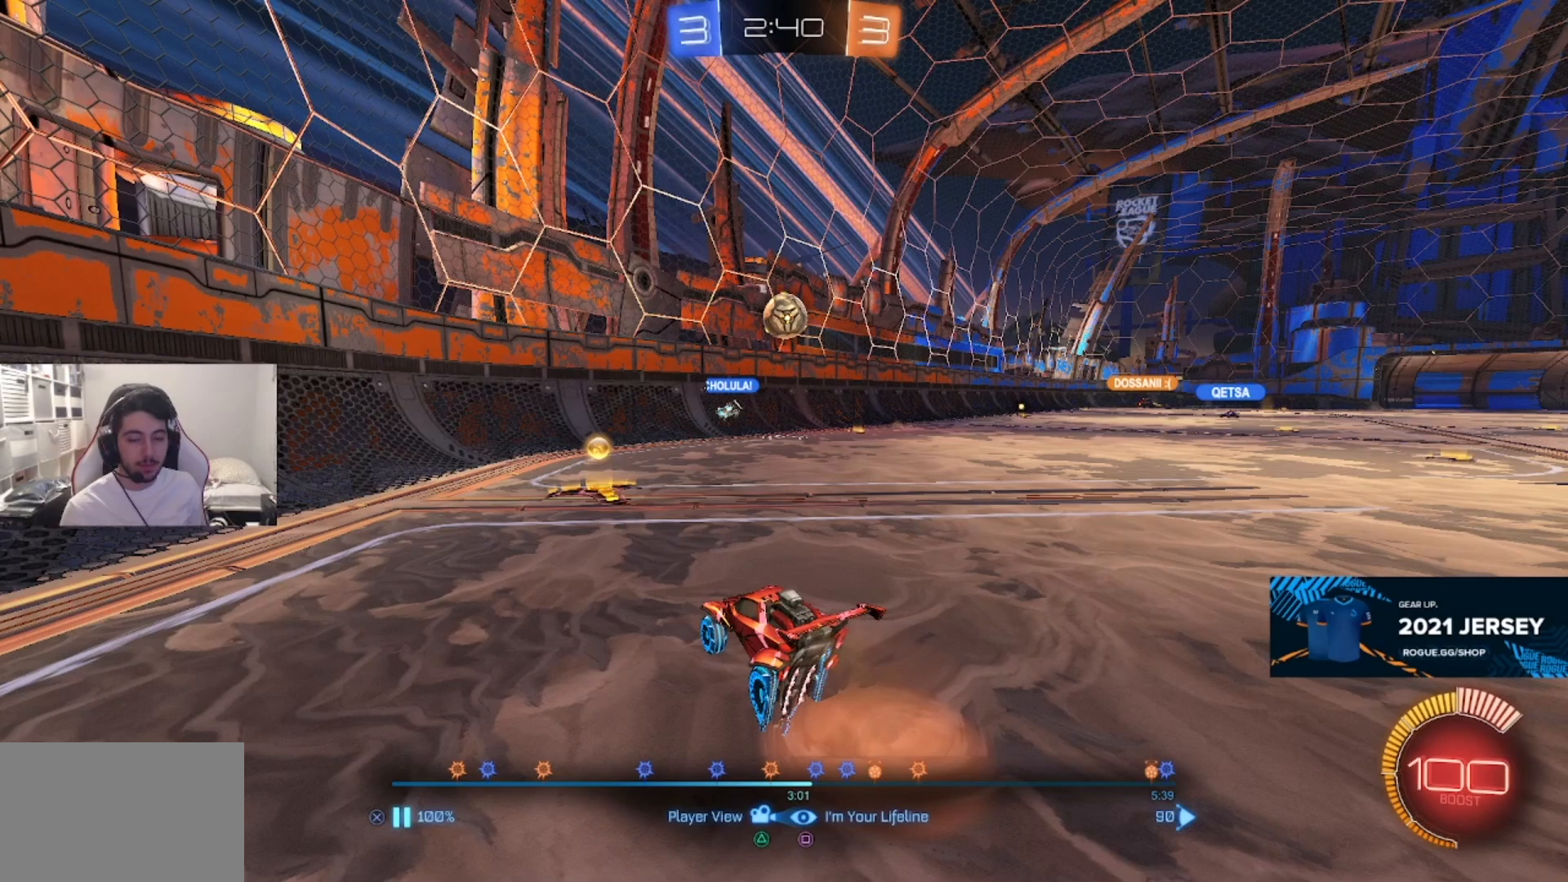
{"buttons": [], "left_stick": "center", "right_stick": "center", "events": []}
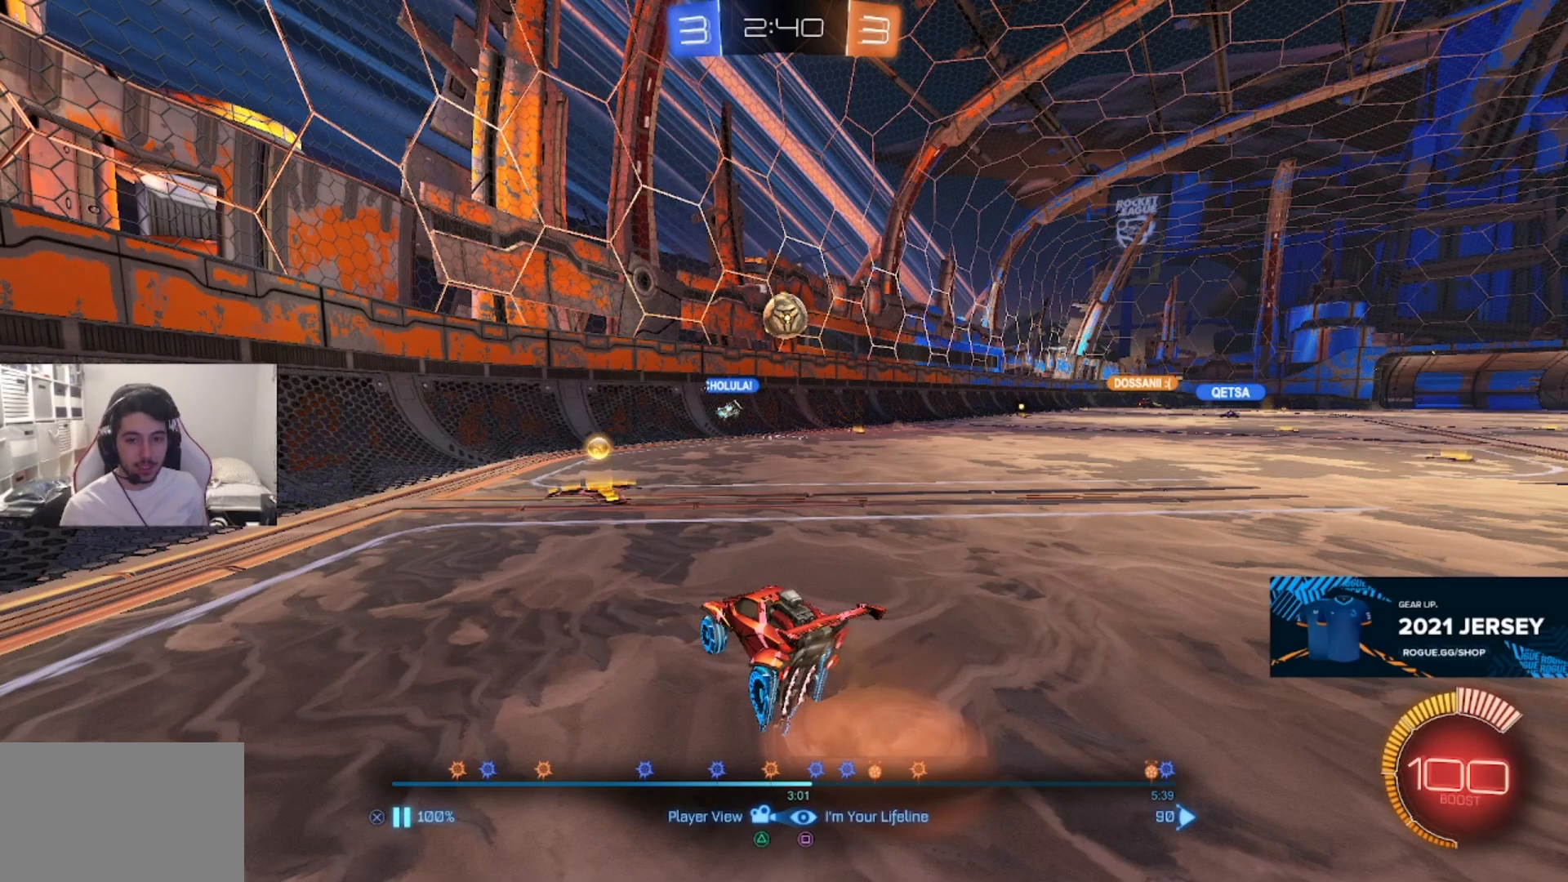
{"buttons": ["TRIANGLE"], "left_stick": "center", "right_stick": "center", "events": [[133, "TRIANGLE", "down"], [183, "TRIANGLE", "up"], [267, "TRIANGLE", "down"], [350, "TRIANGLE", "up"], [433, "TRIANGLE", "down"]]}
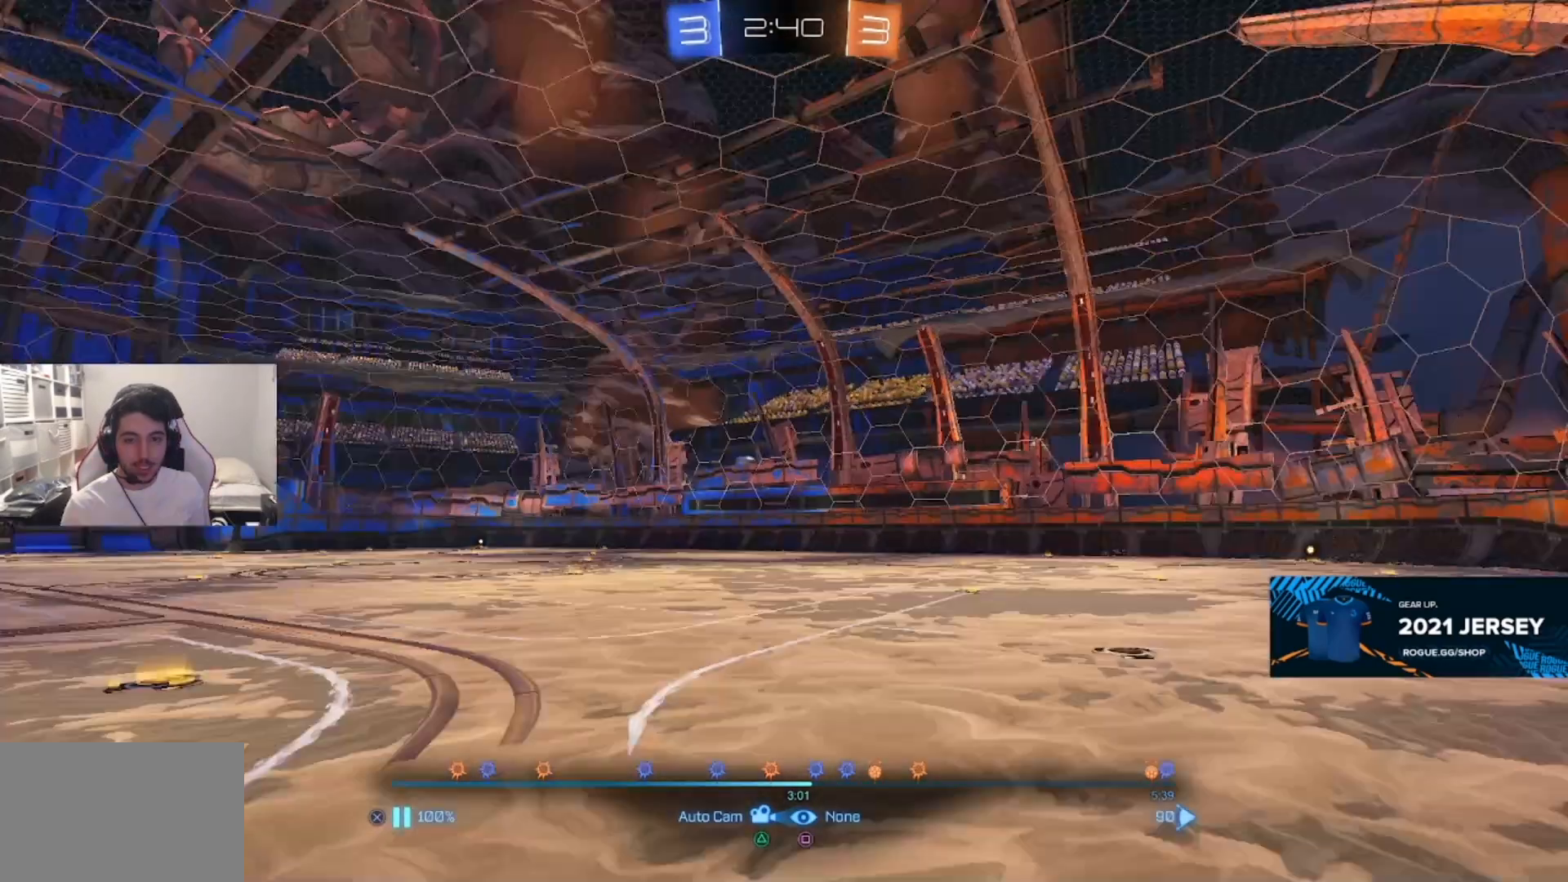
{"buttons": [], "left_stick": "center", "right_stick": "center", "events": [[17, "right_stick", "up"], [33, "TRIANGLE", "up"], [167, "right_stick", "center"], [183, "TRIANGLE", "down"], [250, "TRIANGLE", "up"]]}